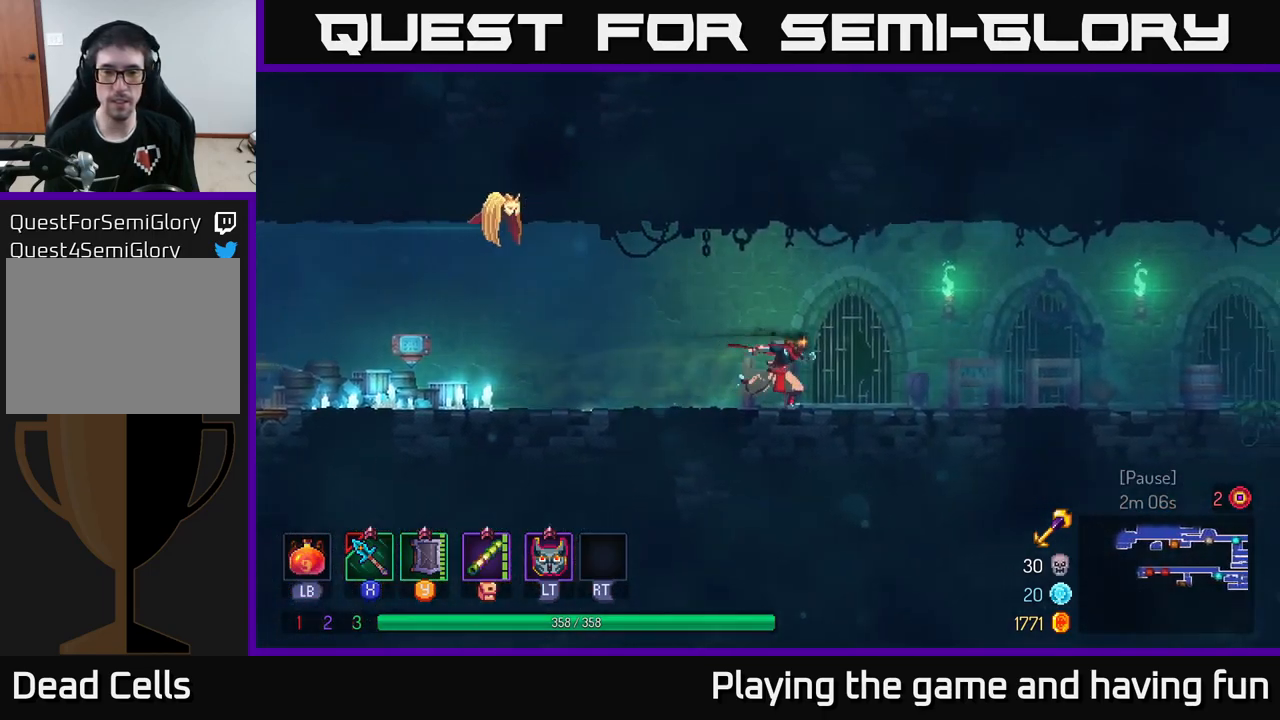
Gameplay with a controller (Xbox layout); each line is a JSON object with the inputs held at the frame after it. "events" lists button and stick changes between this image and that frame as [ms after this image, input, new state], when the widget could be followed in between.
{"buttons": [], "left_stick": "right", "right_stick": "center", "events": []}
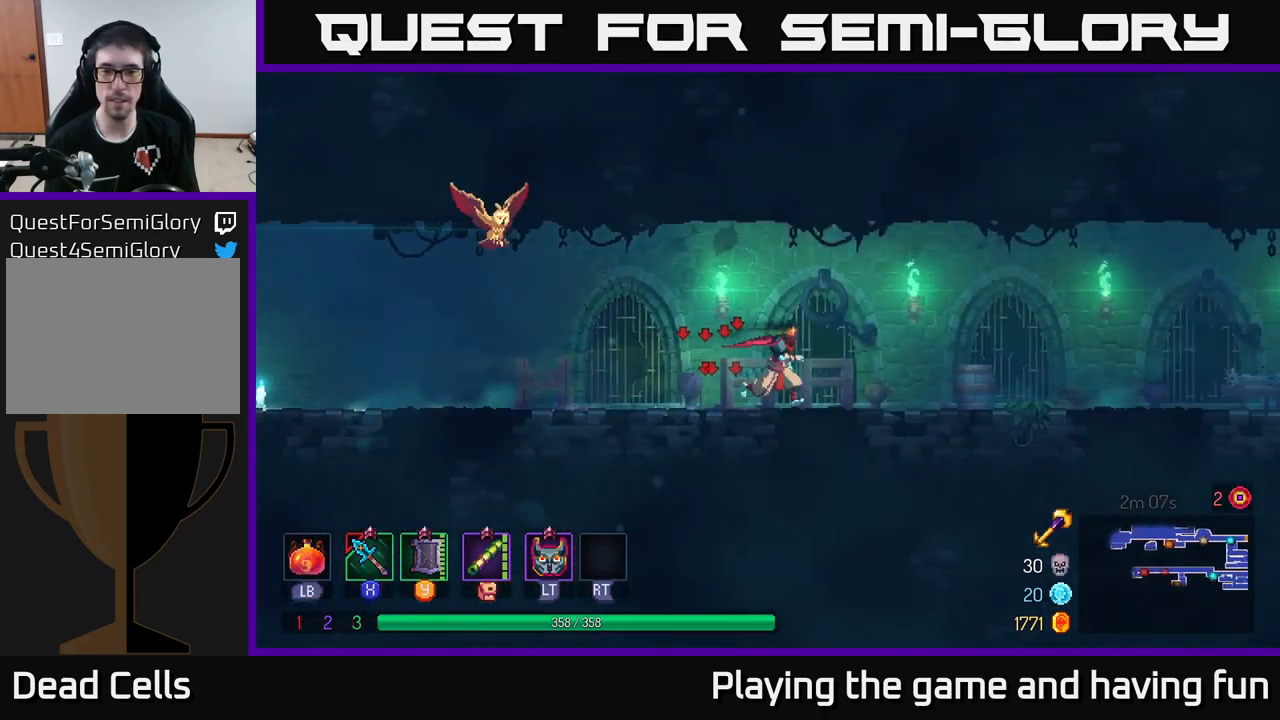
{"buttons": [], "left_stick": "right", "right_stick": "center", "events": [[50, "B", "down"], [217, "B", "up"]]}
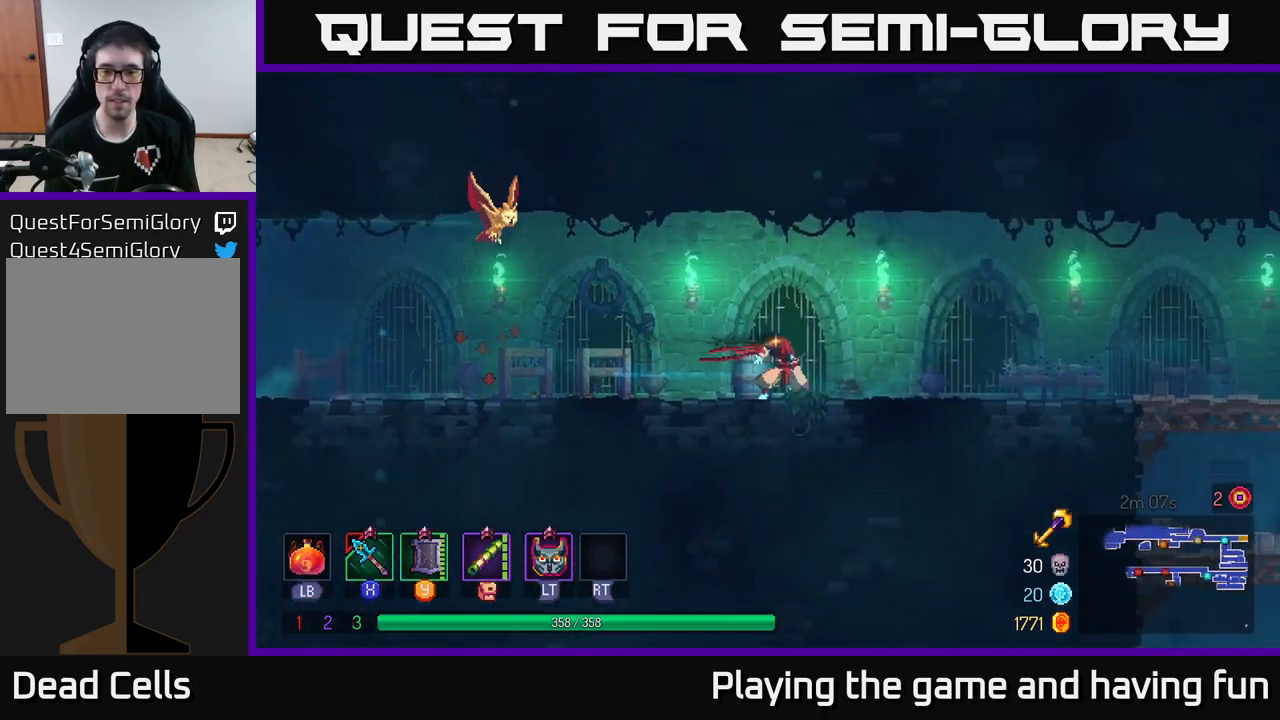
{"buttons": [], "left_stick": "right", "right_stick": "center", "events": []}
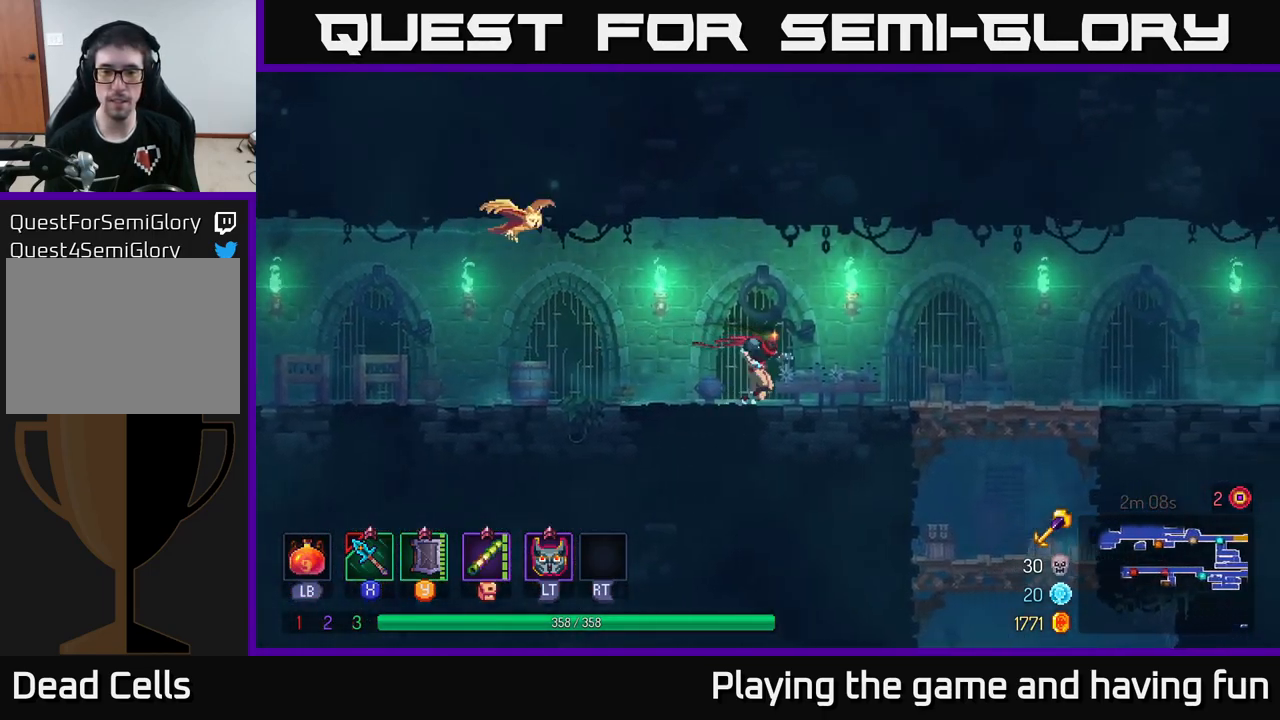
{"buttons": ["A"], "left_stick": "down", "right_stick": "center", "events": [[467, "left_stick", "down"], [484, "A", "down"]]}
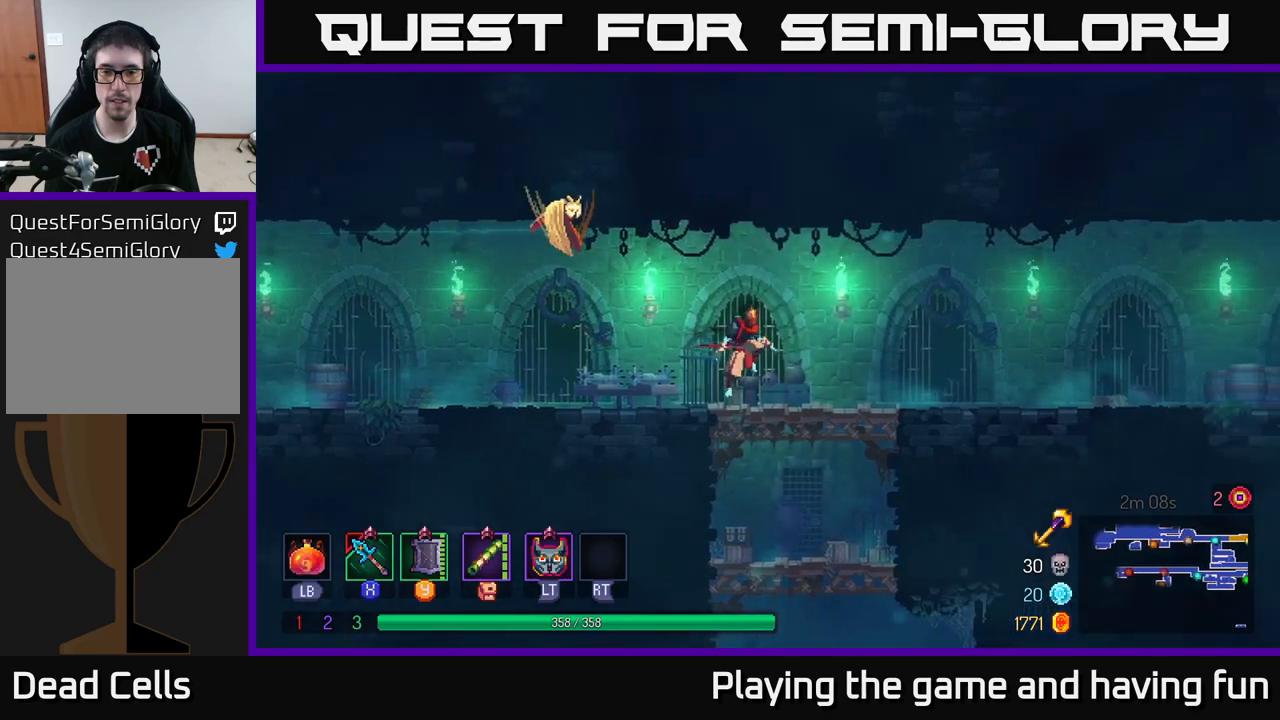
{"buttons": [], "left_stick": "down", "right_stick": "center", "events": [[84, "A", "up"], [200, "left_stick", "right"], [400, "left_stick", "down"]]}
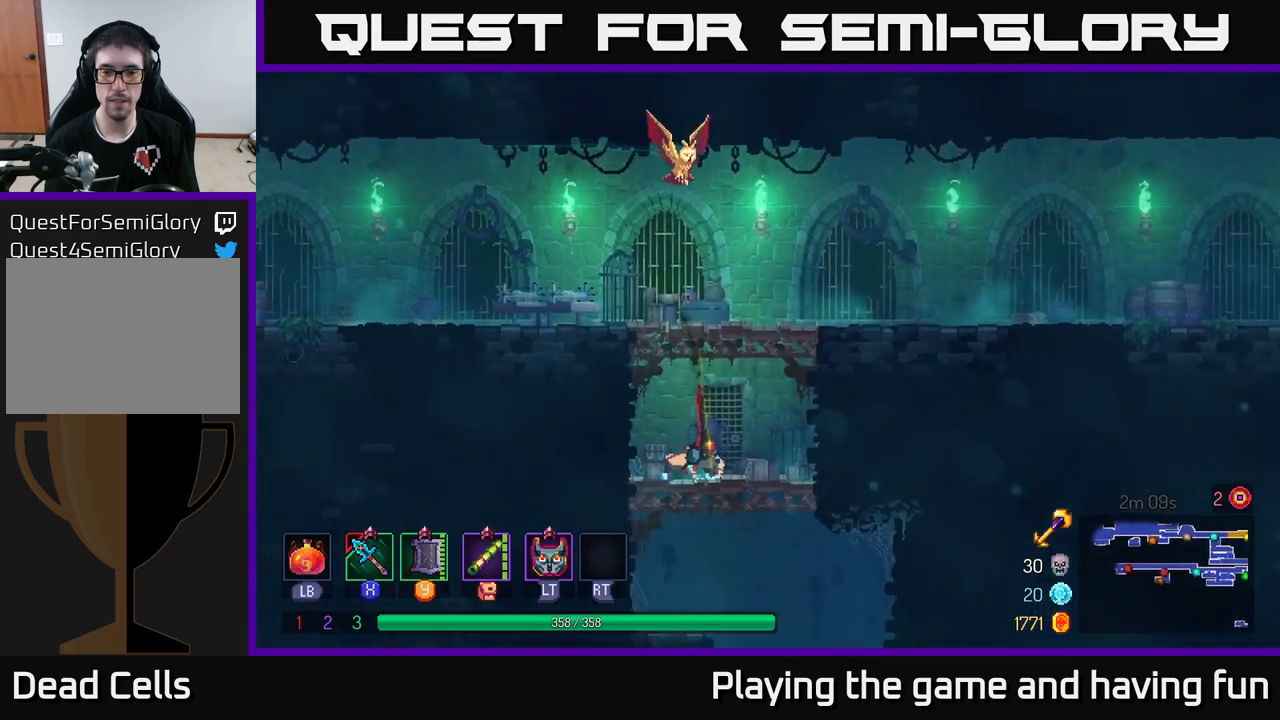
{"buttons": [], "left_stick": "down", "right_stick": "center", "events": [[67, "A", "down"], [184, "A", "up"], [234, "left_stick", "right"], [467, "left_stick", "down"]]}
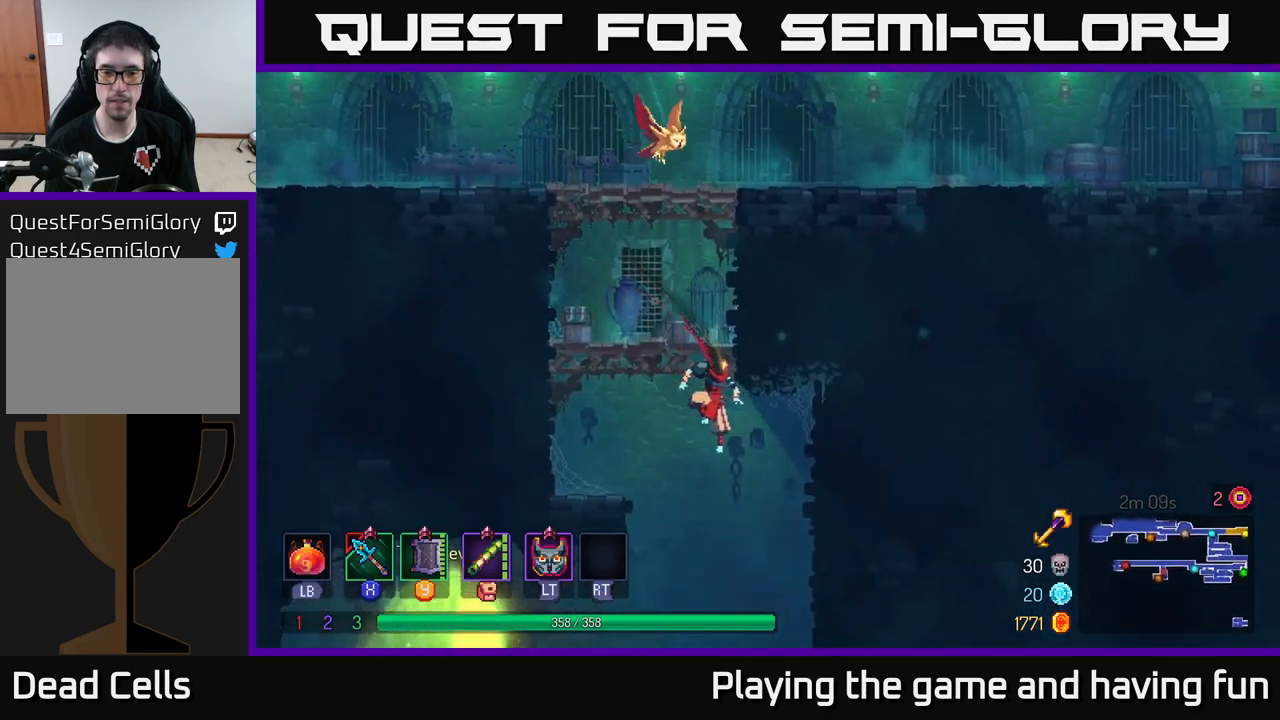
{"buttons": [], "left_stick": "left", "right_stick": "center", "events": [[84, "A", "down"], [184, "A", "up"], [300, "left_stick", "left"]]}
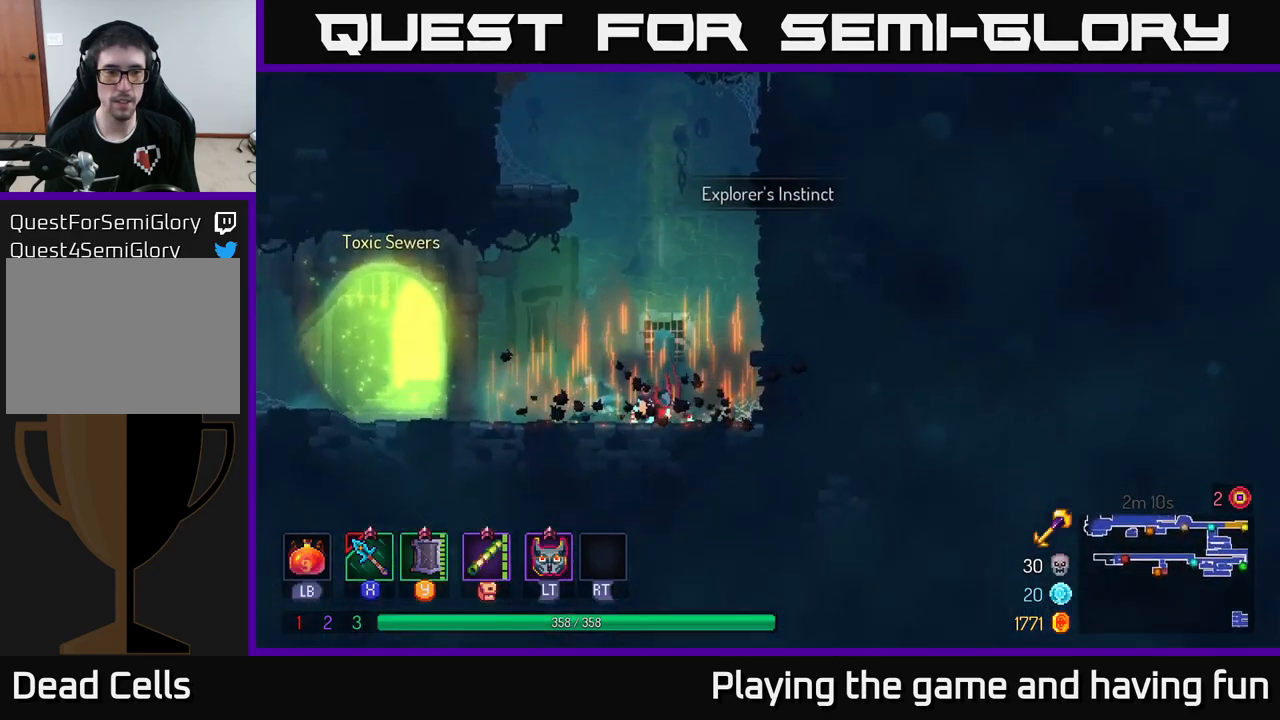
{"buttons": ["A"], "left_stick": "center", "right_stick": "center", "events": [[134, "left_stick", "center"], [417, "A", "down"]]}
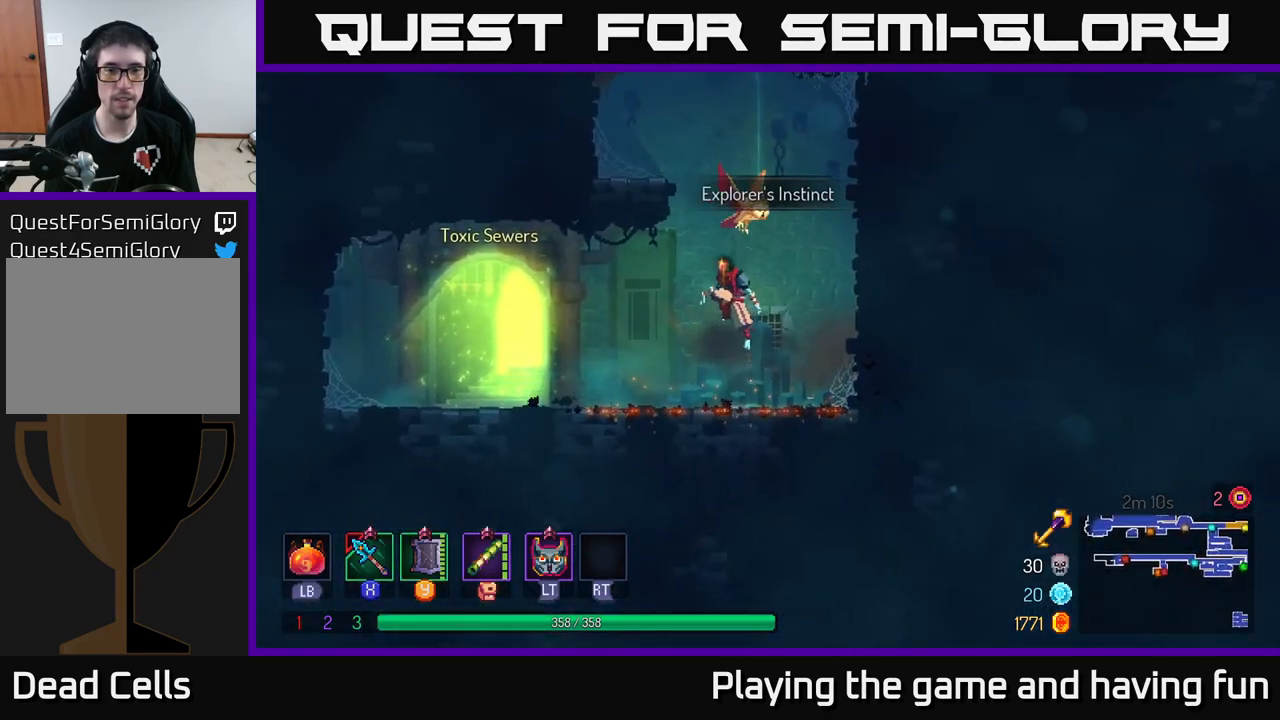
{"buttons": [], "left_stick": "center", "right_stick": "center", "events": [[17, "A", "up"], [84, "A", "down"], [84, "left_stick", "left"], [284, "A", "up"], [467, "left_stick", "center"]]}
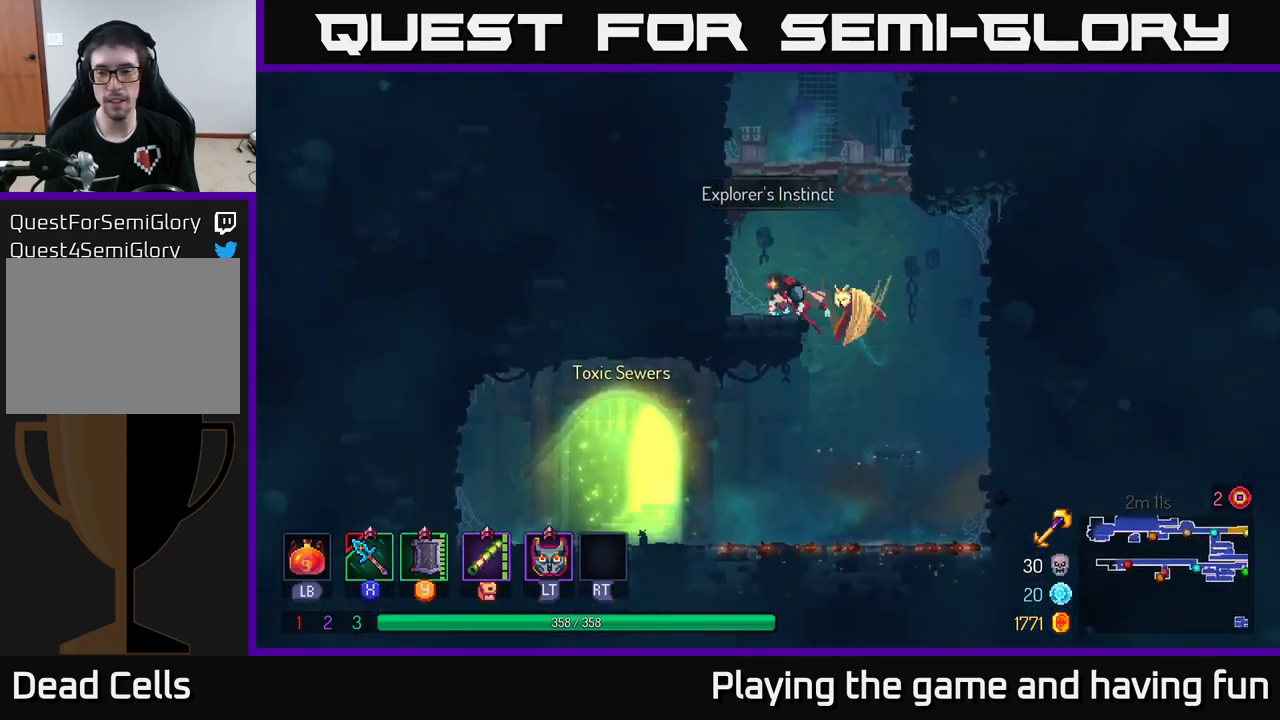
{"buttons": ["A"], "left_stick": "up-right", "right_stick": "center", "events": [[184, "A", "down"], [317, "A", "up"], [334, "left_stick", "up-right"], [400, "A", "down"]]}
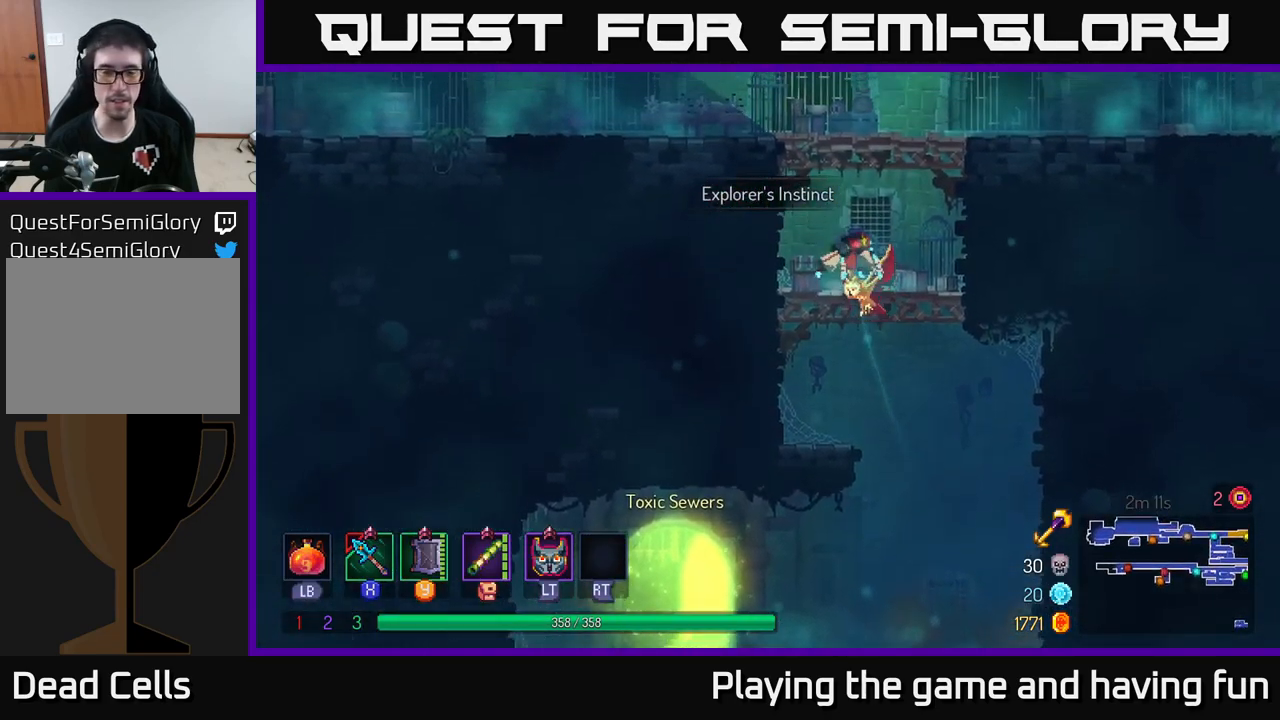
{"buttons": ["A"], "left_stick": "up-right", "right_stick": "center", "events": [[84, "A", "up"], [367, "A", "down"]]}
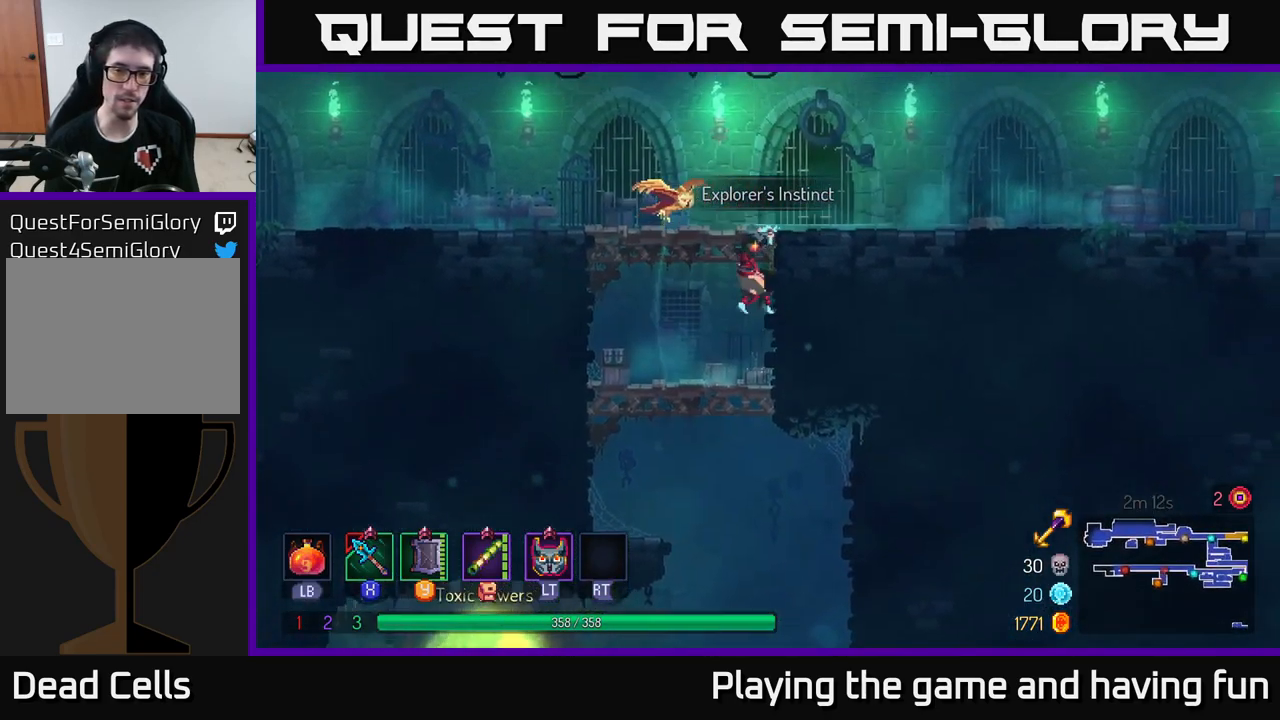
{"buttons": [], "left_stick": "up-right", "right_stick": "center", "events": [[50, "A", "up"], [250, "B", "down"], [417, "B", "up"]]}
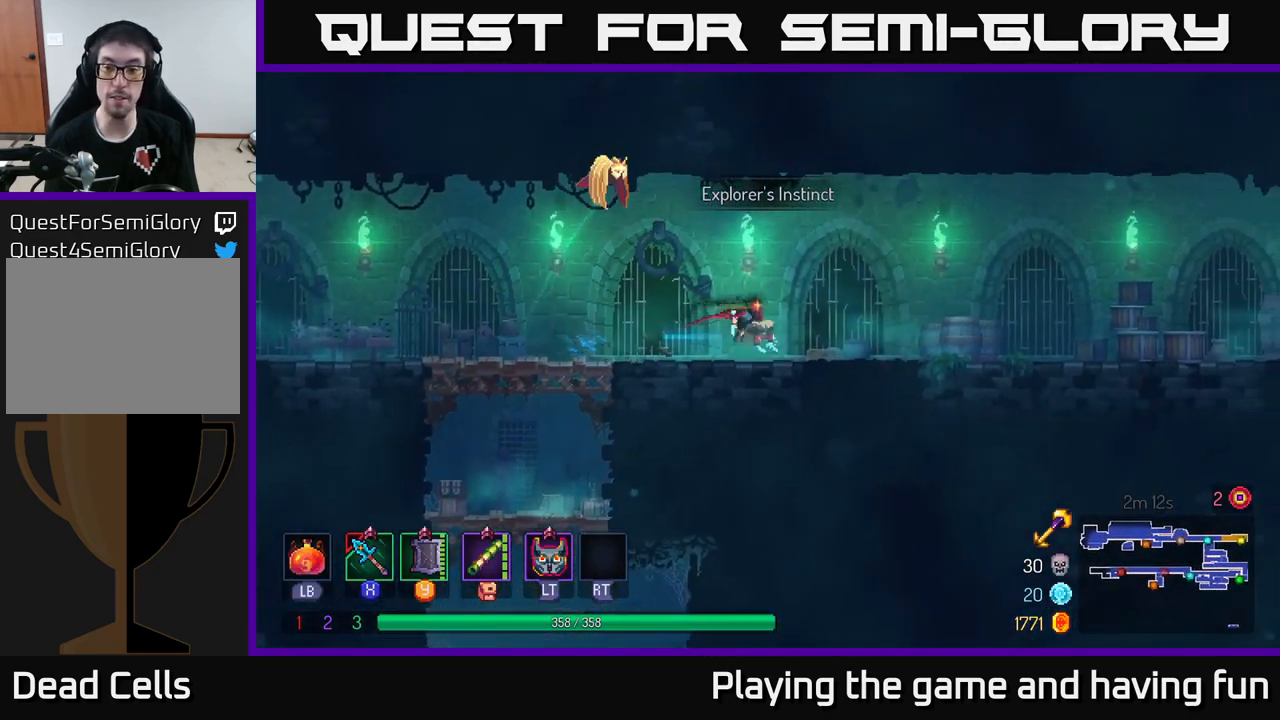
{"buttons": [], "left_stick": "right", "right_stick": "center", "events": [[417, "left_stick", "right"]]}
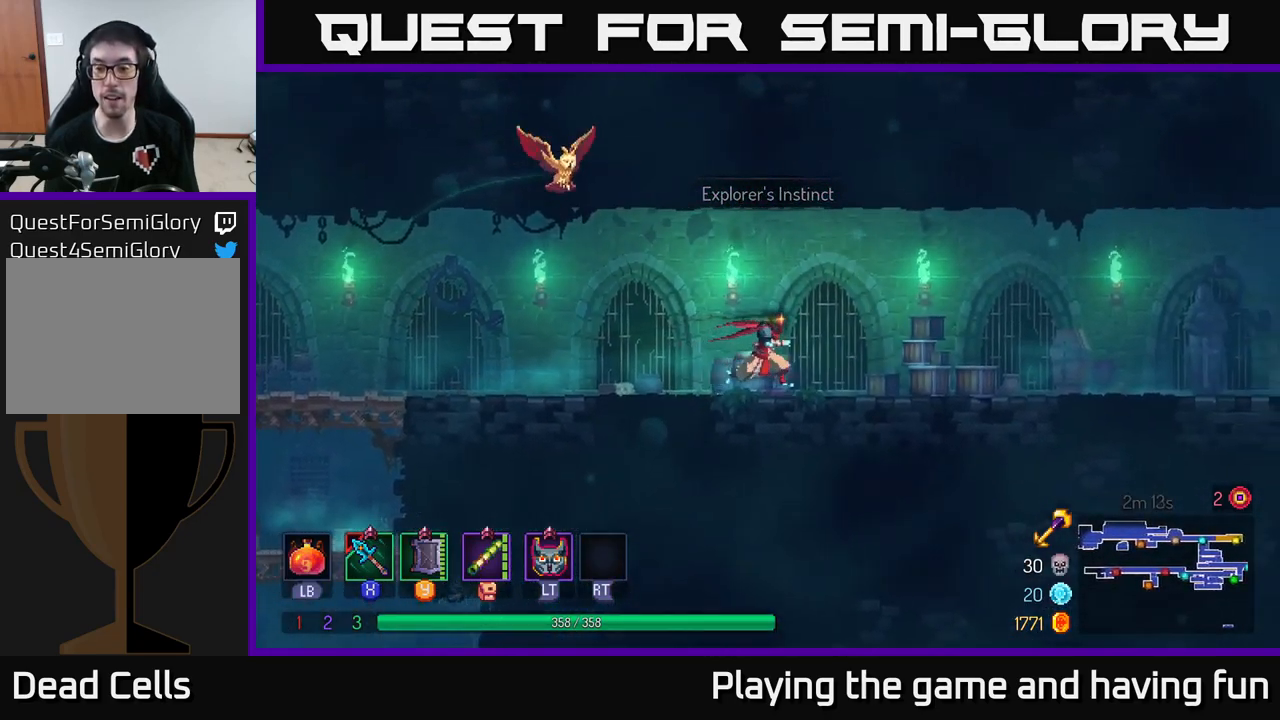
{"buttons": ["B"], "left_stick": "right", "right_stick": "center", "events": [[466, "B", "down"]]}
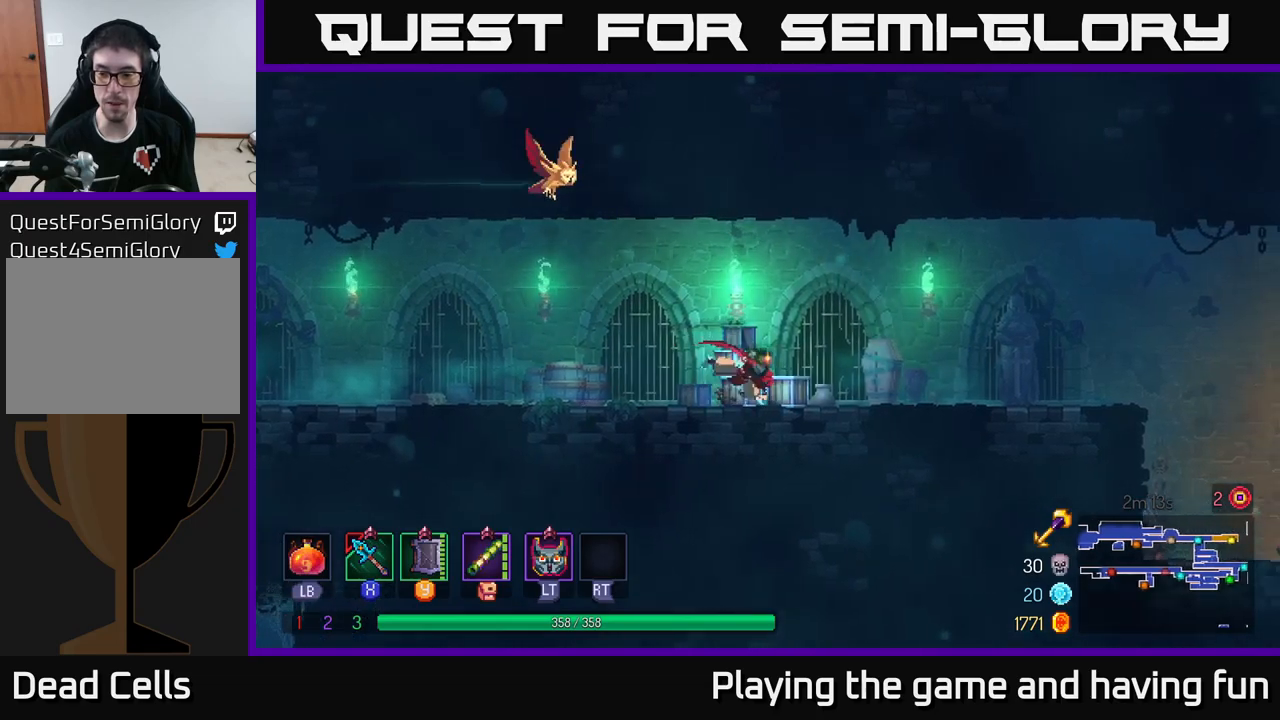
{"buttons": [], "left_stick": "right", "right_stick": "center", "events": [[200, "B", "up"]]}
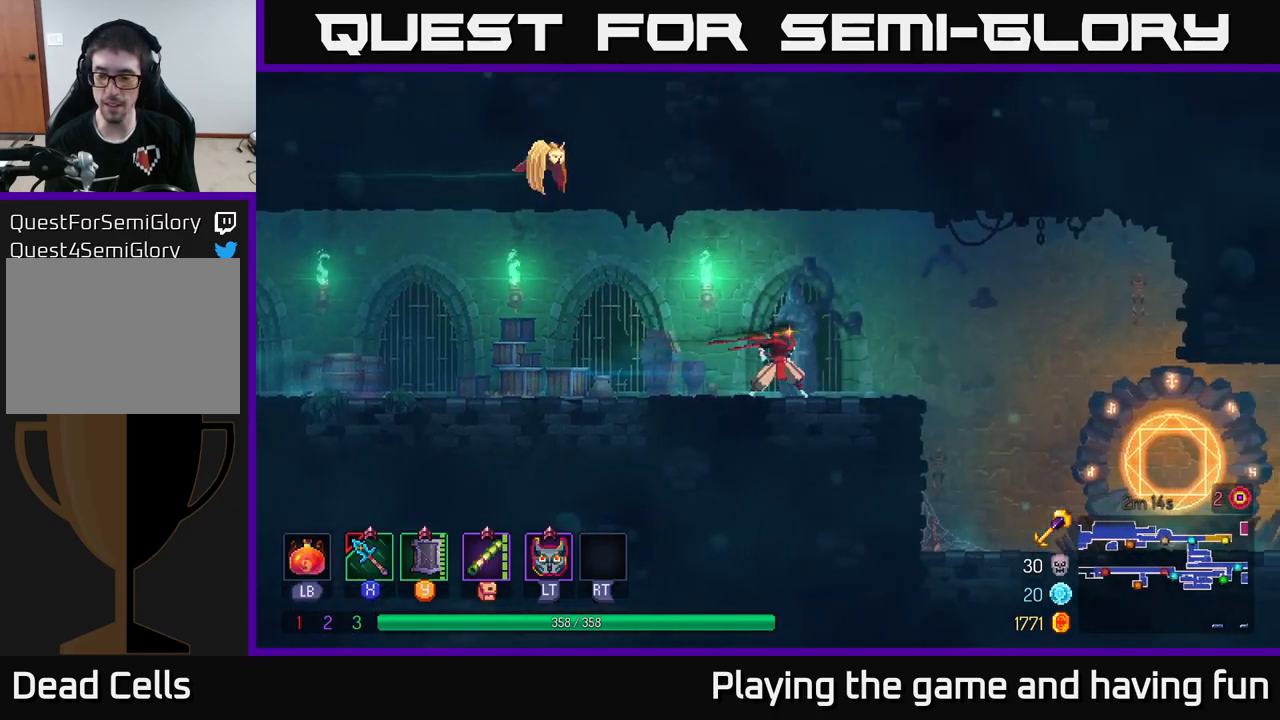
{"buttons": [], "left_stick": "right", "right_stick": "center", "events": []}
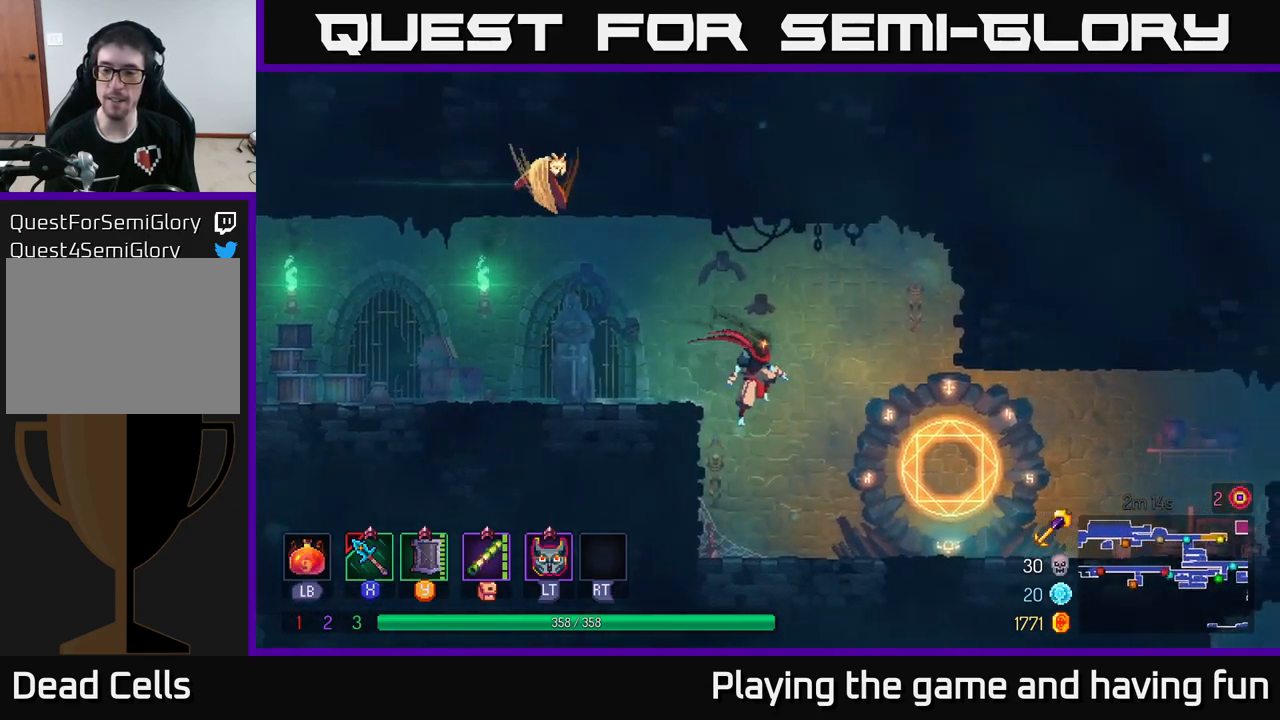
{"buttons": [], "left_stick": "center", "right_stick": "center", "events": [[383, "R1", "down"], [466, "R1", "up"], [500, "left_stick", "center"]]}
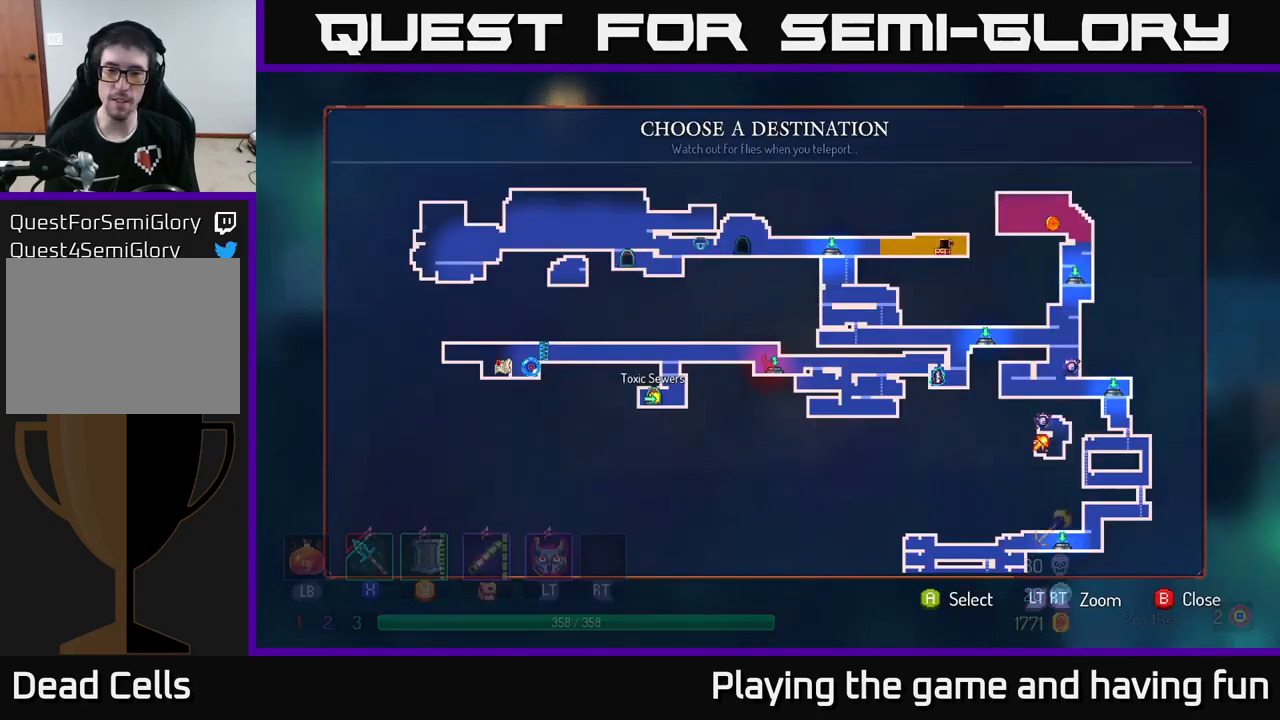
{"buttons": [], "left_stick": "center", "right_stick": "center", "events": []}
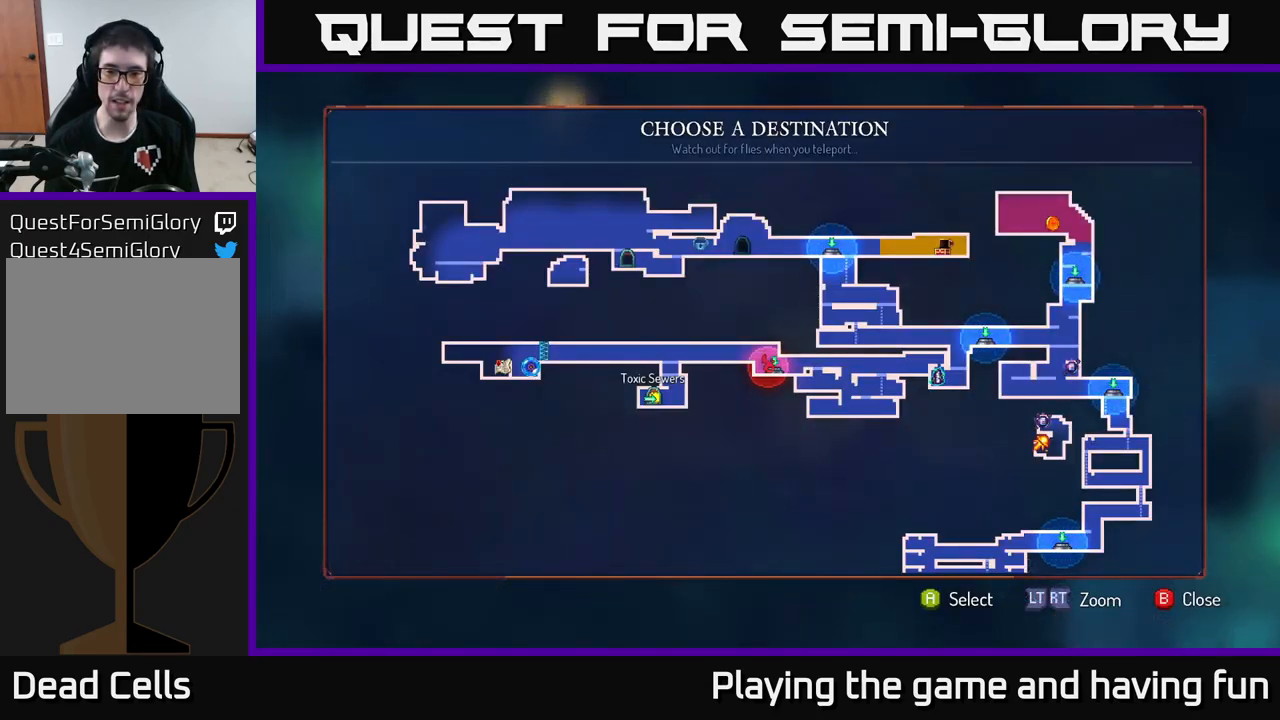
{"buttons": [], "left_stick": "center", "right_stick": "center", "events": [[33, "left_stick", "down-right"], [150, "left_stick", "center"]]}
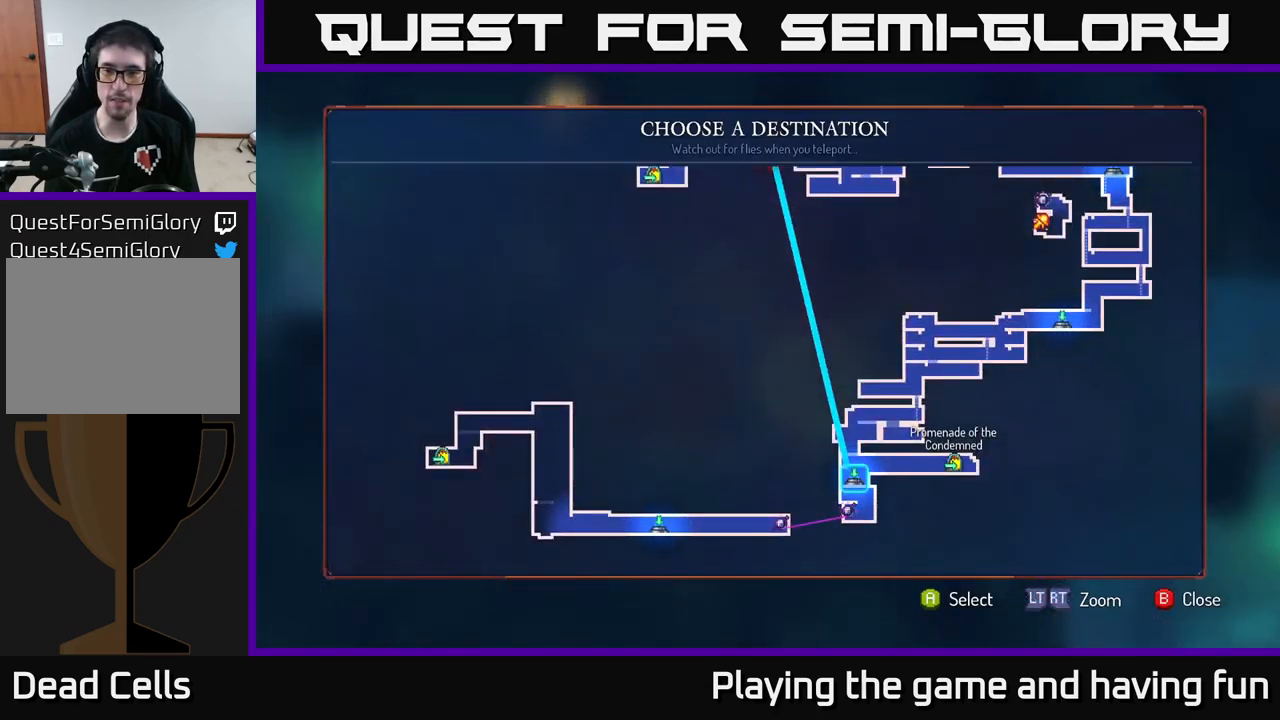
{"buttons": [], "left_stick": "center", "right_stick": "center", "events": [[83, "left_stick", "up"], [250, "left_stick", "center"]]}
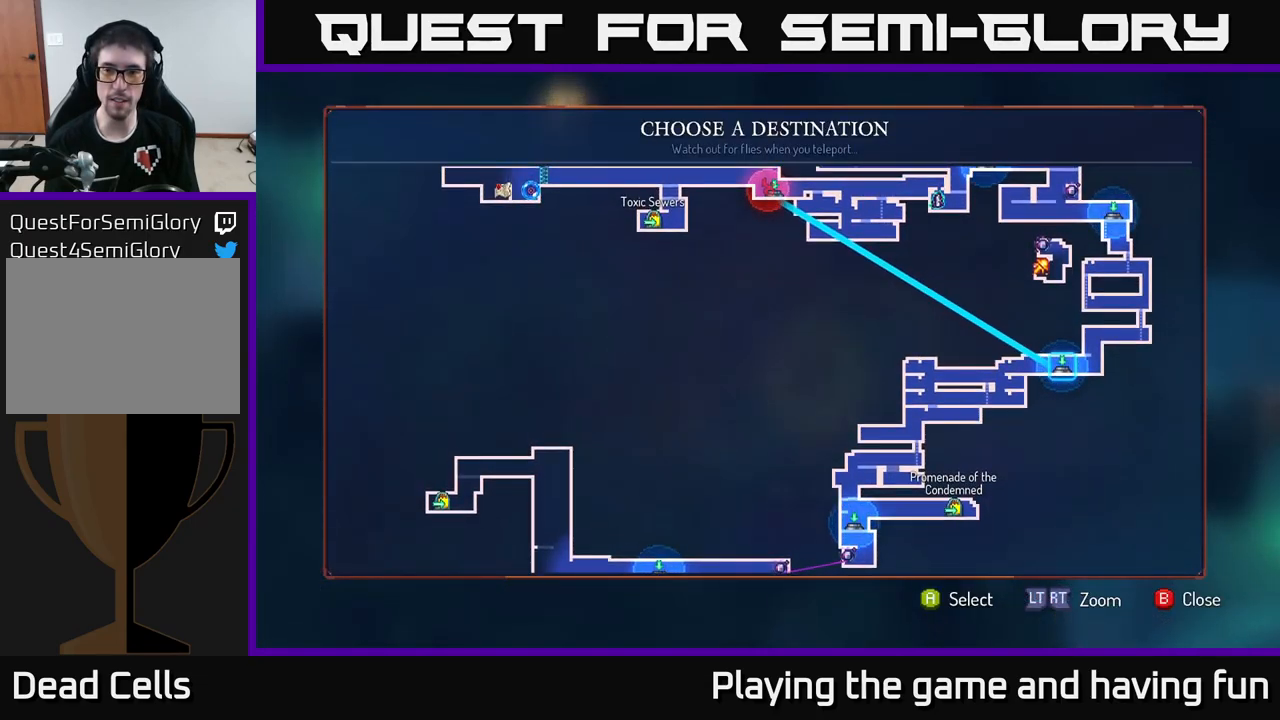
{"buttons": [], "left_stick": "center", "right_stick": "center", "events": [[250, "left_stick", "up"], [416, "left_stick", "center"]]}
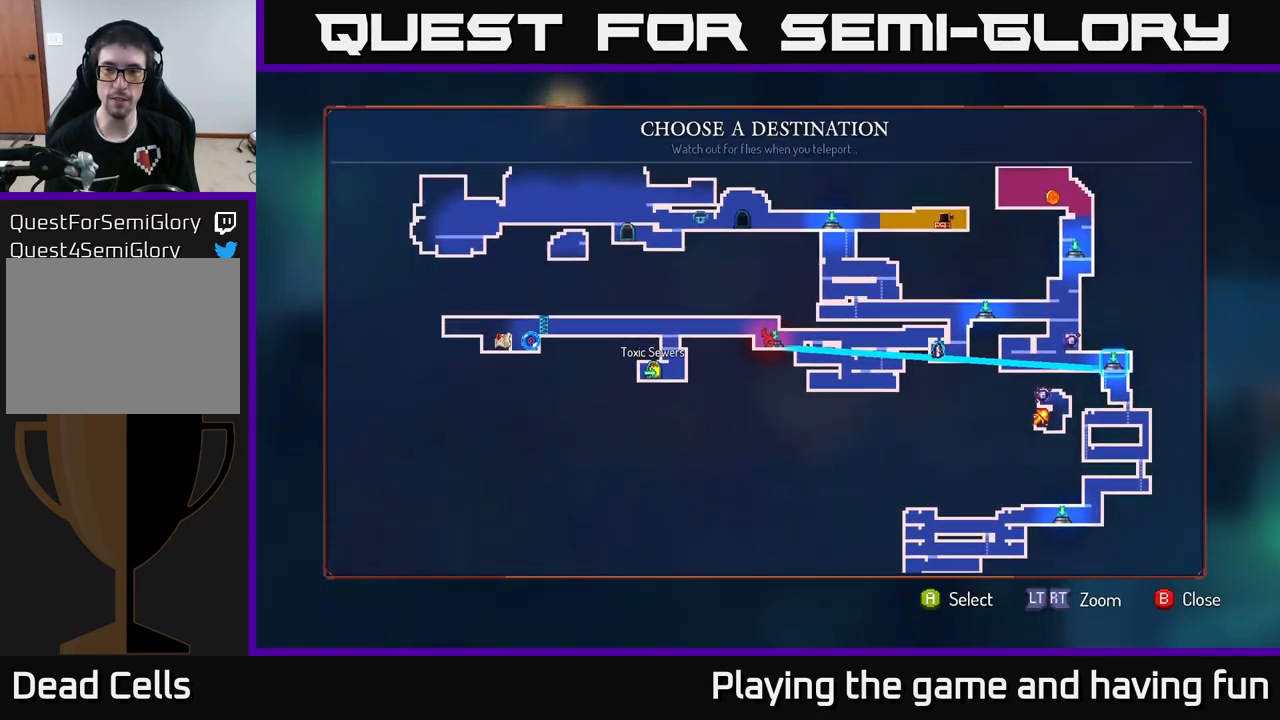
{"buttons": [], "left_stick": "center", "right_stick": "center", "events": []}
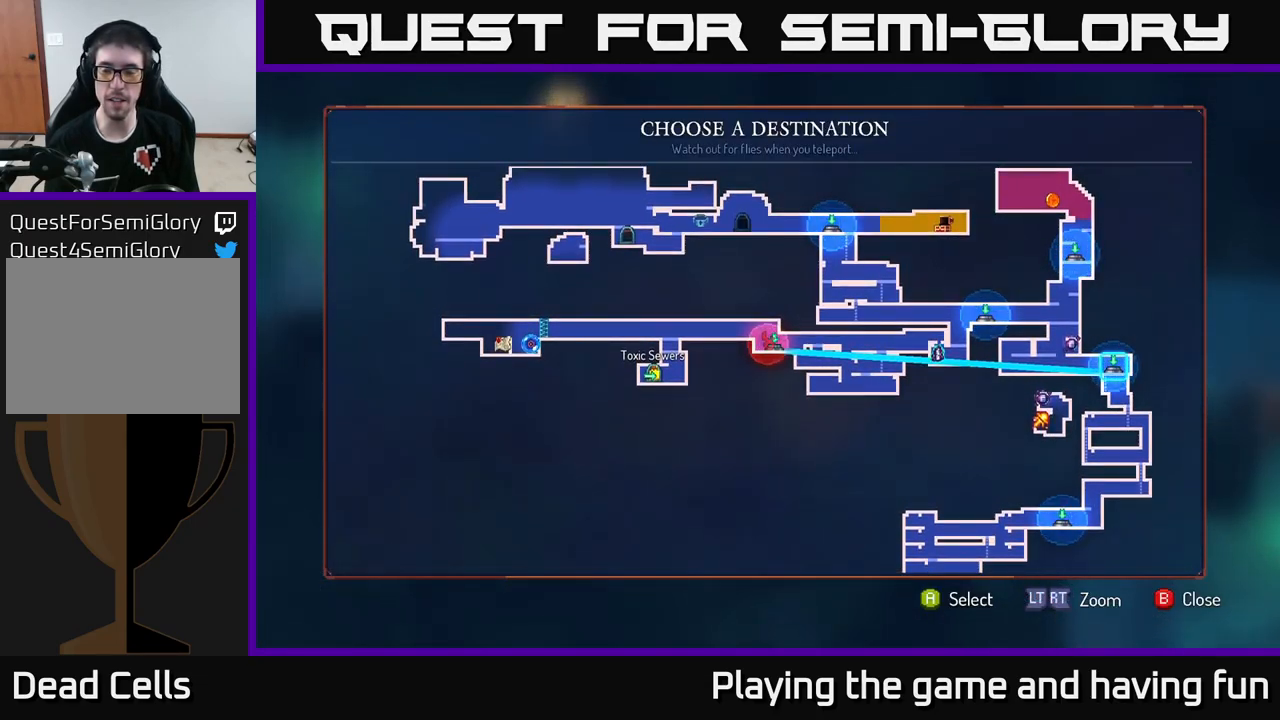
{"buttons": [], "left_stick": "center", "right_stick": "center", "events": []}
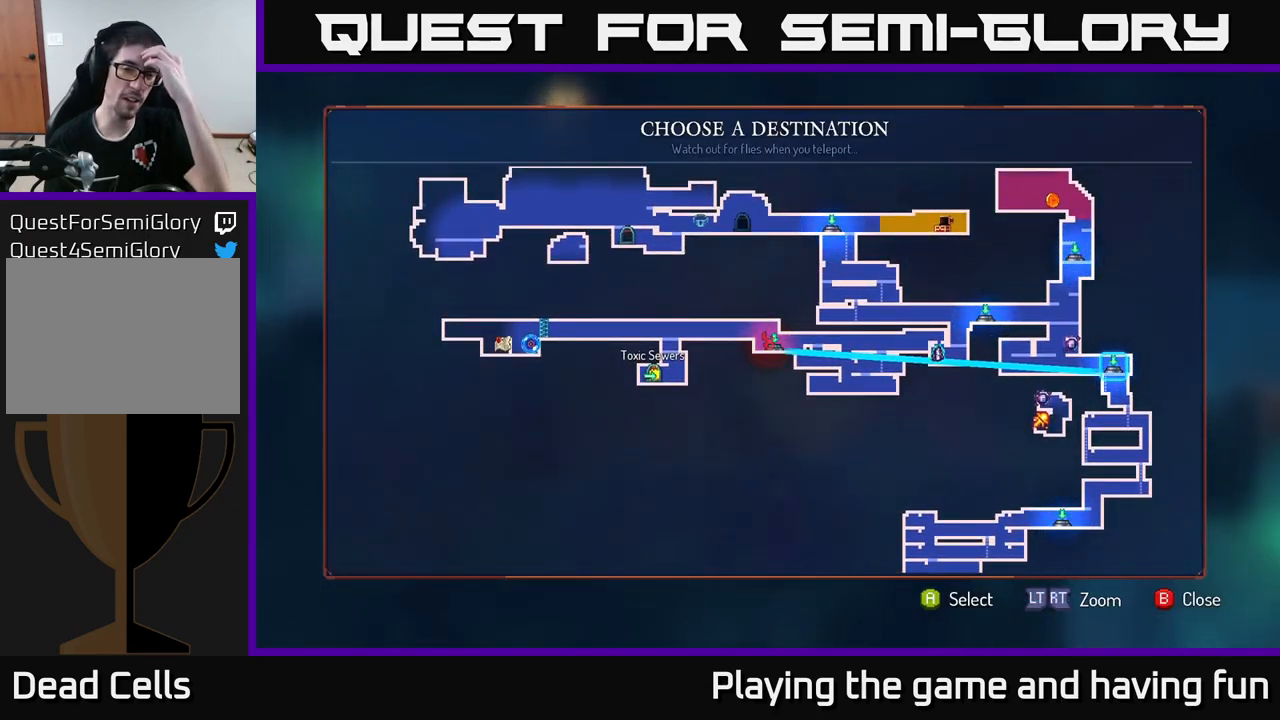
{"buttons": [], "left_stick": "center", "right_stick": "center", "events": []}
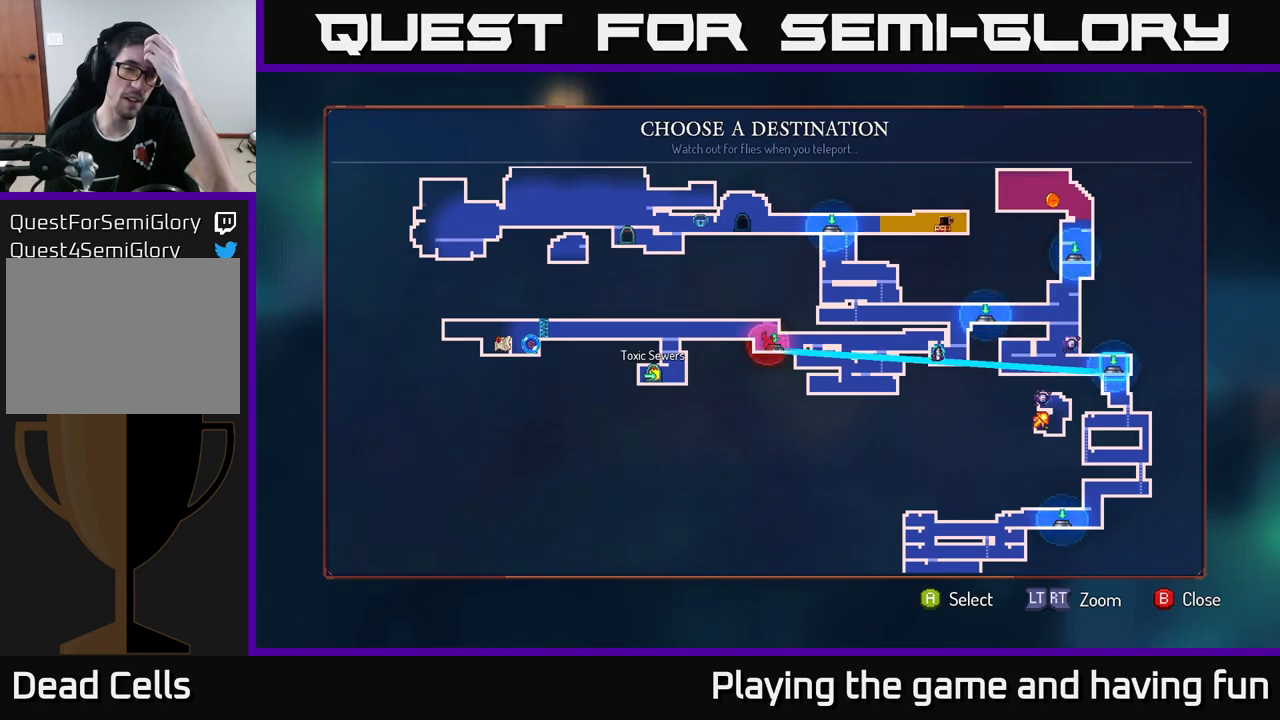
{"buttons": [], "left_stick": "center", "right_stick": "center", "events": []}
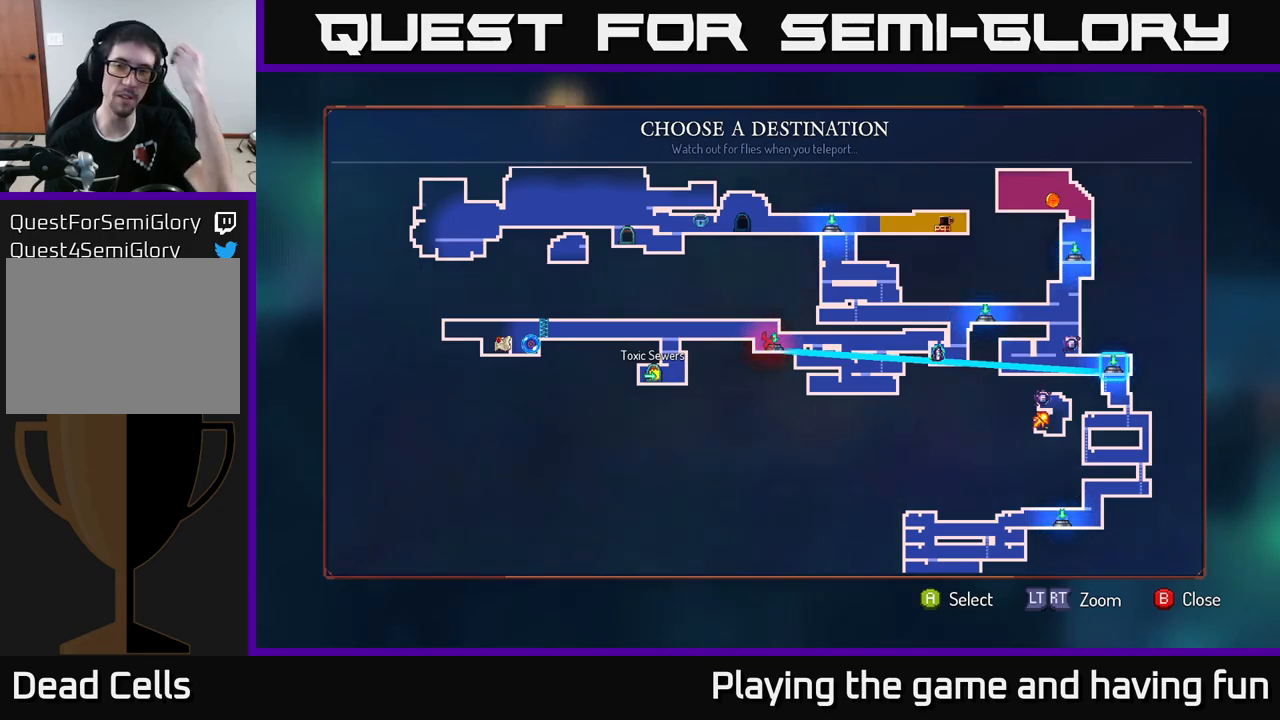
{"buttons": [], "left_stick": "center", "right_stick": "center", "events": []}
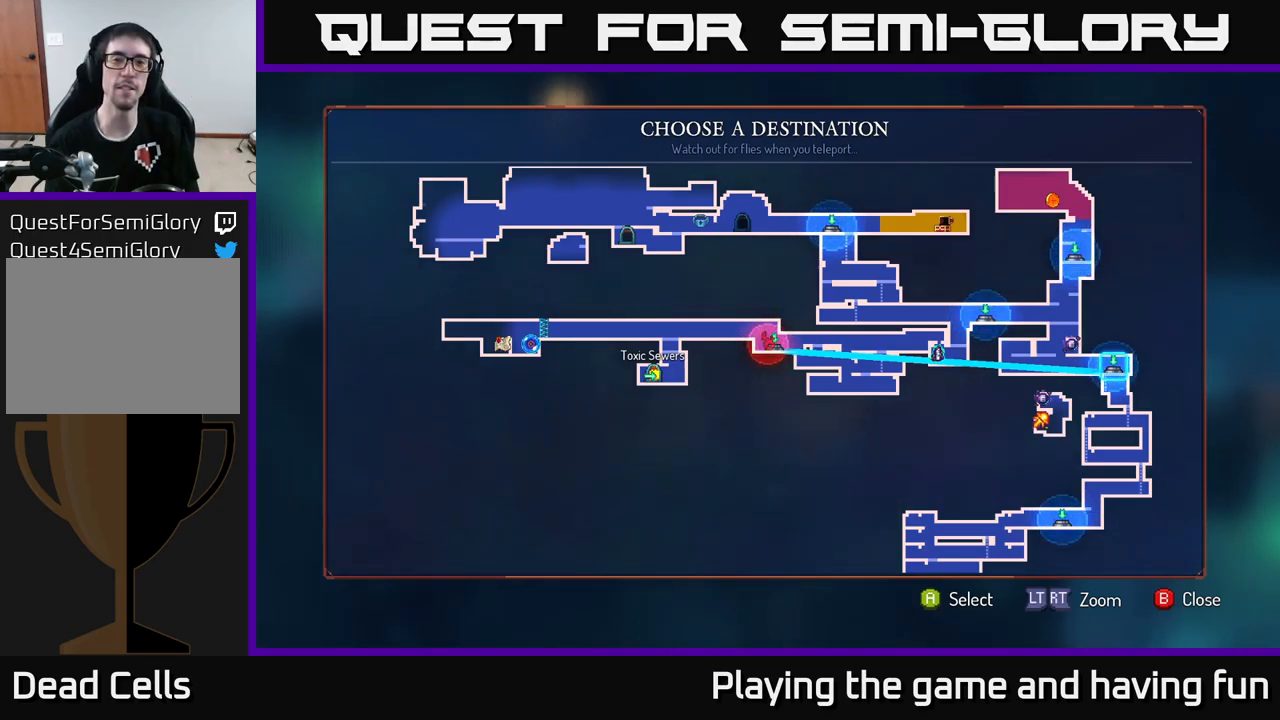
{"buttons": [], "left_stick": "down-left", "right_stick": "center", "events": [[483, "left_stick", "down-left"]]}
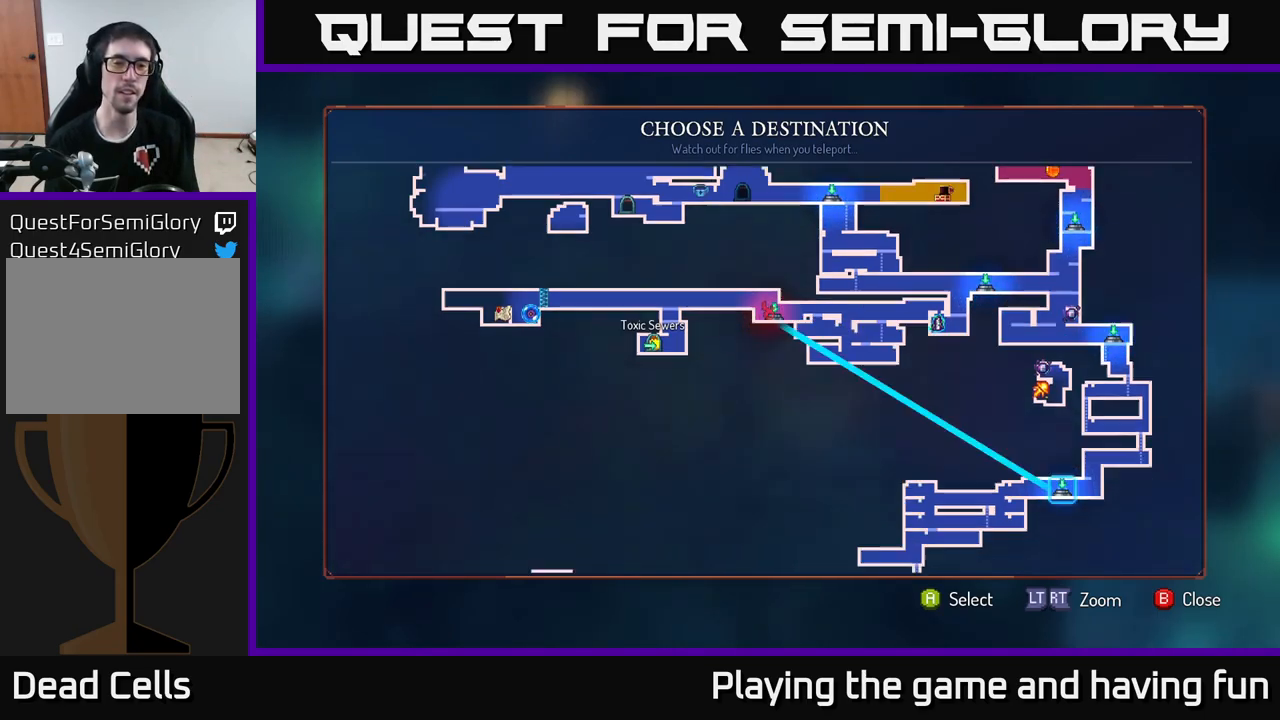
{"buttons": [], "left_stick": "down-left", "right_stick": "center", "events": [[167, "left_stick", "center"], [383, "left_stick", "down"], [450, "left_stick", "down-left"]]}
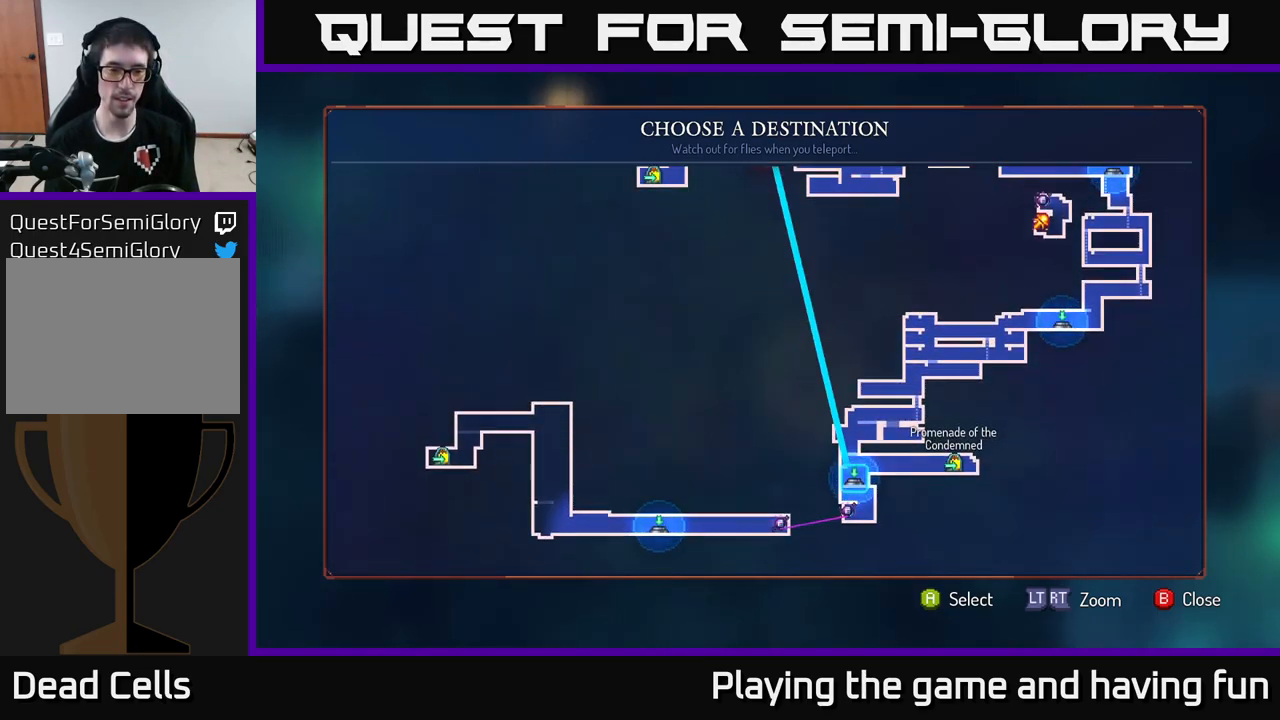
{"buttons": [], "left_stick": "center", "right_stick": "center", "events": [[83, "left_stick", "center"]]}